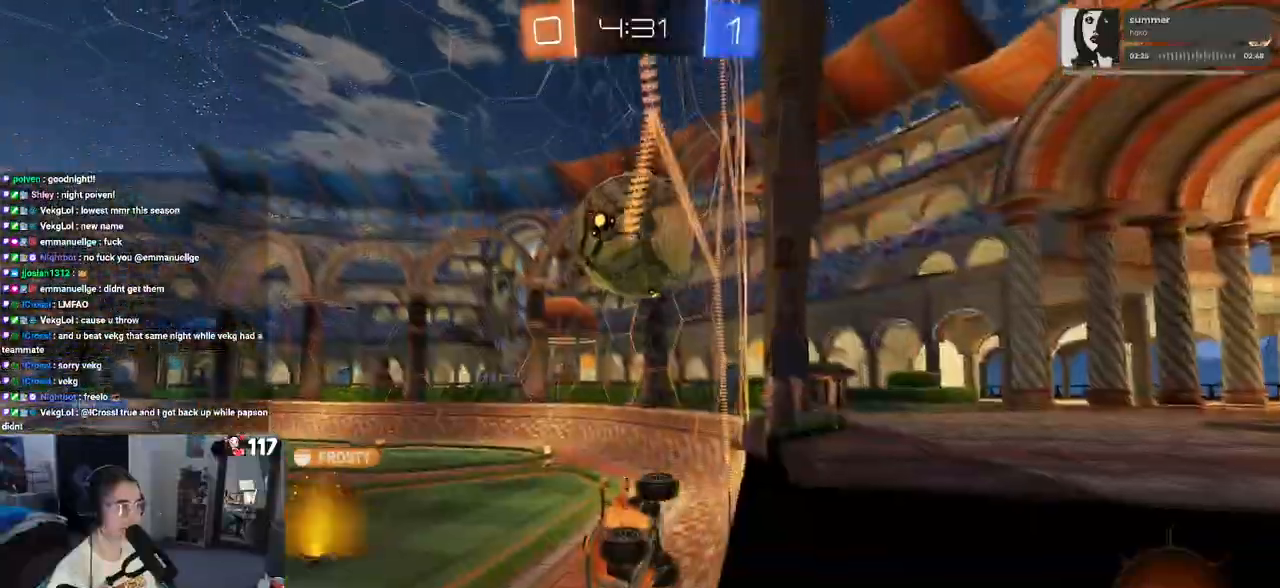
Gameplay with a controller (PlayStation layout); each line is a JSON object with the inputs held at the frame after it. "events" lists button and stick changes between this image and that frame as [ms after this image, input, new state], when the widget could be followed in between. Not read: R2.
{"buttons": ["CROSS", "L2"], "left_stick": "down", "right_stick": "center", "events": [[367, "CROSS", "down"], [467, "left_stick", "down"]]}
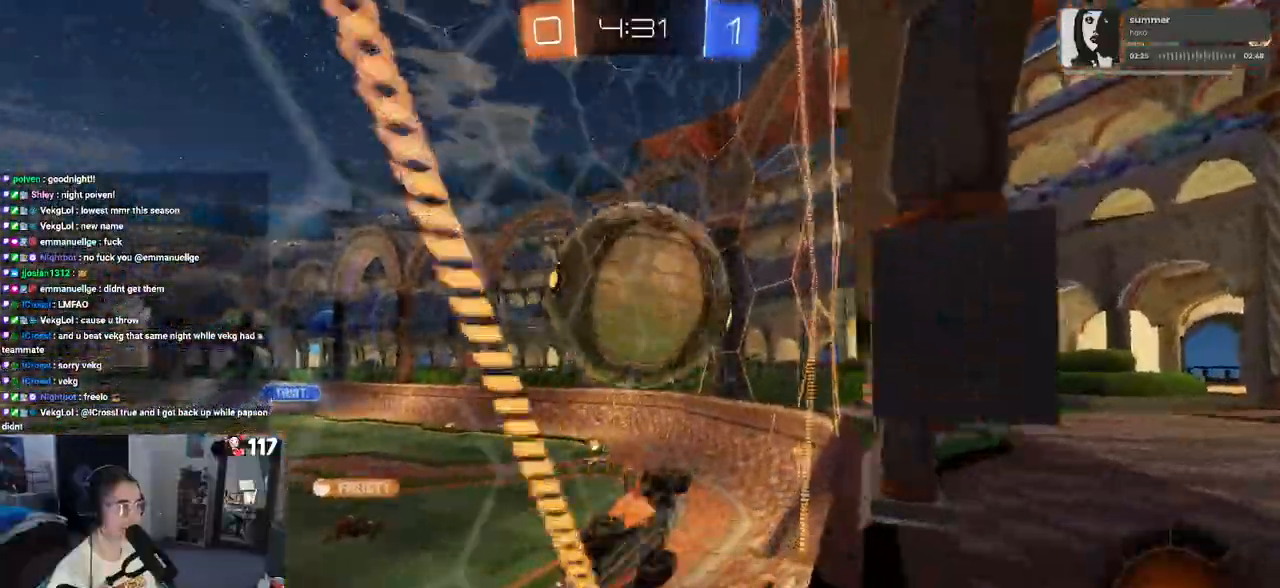
{"buttons": [], "left_stick": "down-right", "right_stick": "center", "events": [[117, "CROSS", "up"], [267, "left_stick", "down-right"], [350, "L2", "up"], [350, "TRIANGLE", "down"], [433, "TRIANGLE", "up"]]}
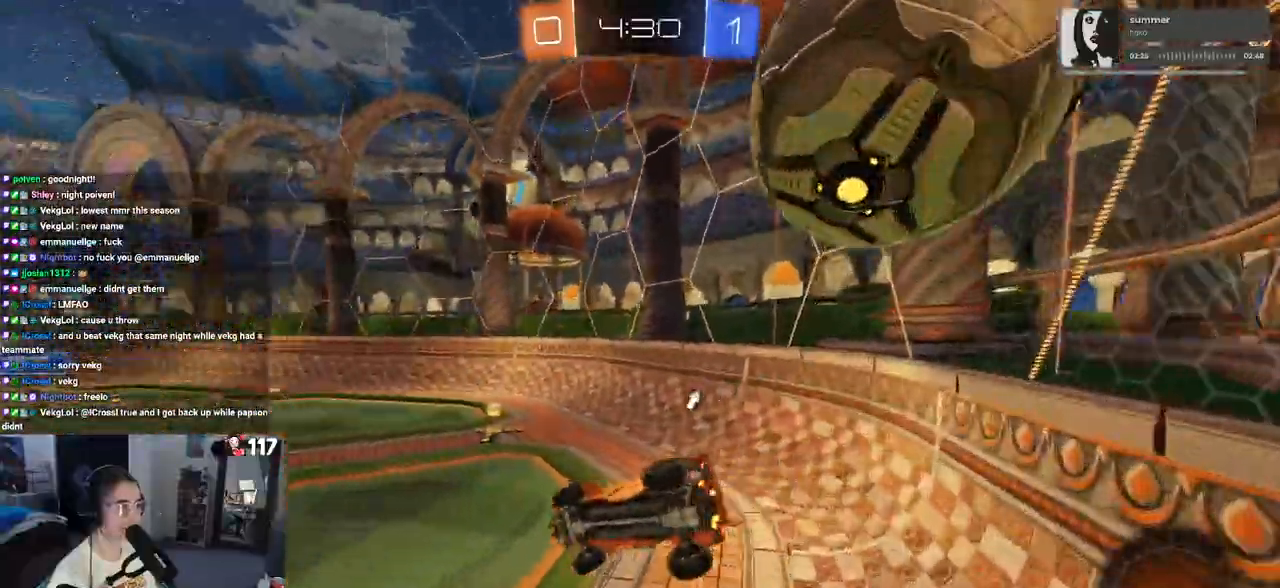
{"buttons": ["L2"], "left_stick": "left", "right_stick": "center", "events": [[17, "left_stick", "center"], [67, "left_stick", "left"], [100, "SQUARE", "down"], [333, "SQUARE", "up"], [333, "left_stick", "center"], [467, "L2", "down"], [500, "left_stick", "left"]]}
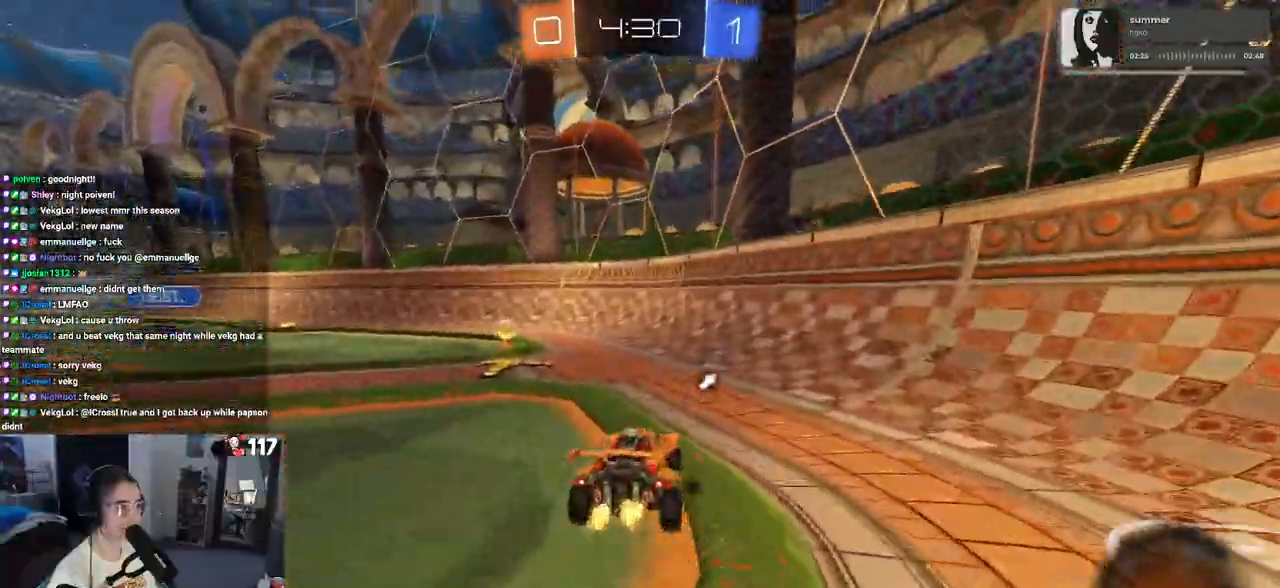
{"buttons": [], "left_stick": "left", "right_stick": "center", "events": [[133, "left_stick", "center"], [317, "L2", "up"], [467, "left_stick", "left"]]}
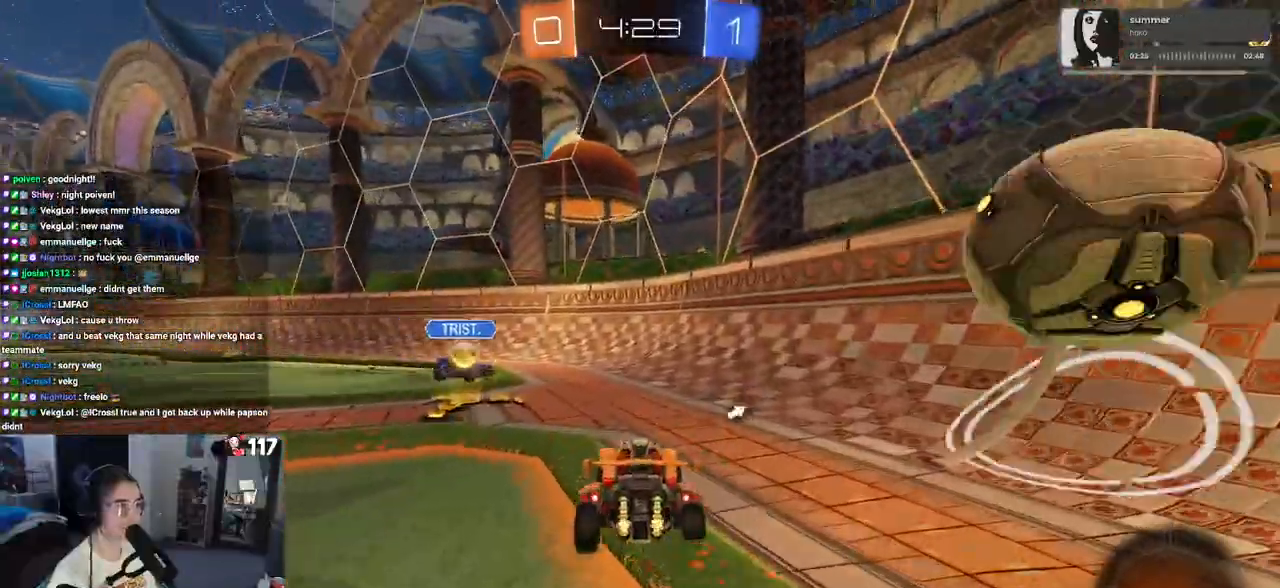
{"buttons": [], "left_stick": "left", "right_stick": "center", "events": [[17, "left_stick", "center"], [383, "left_stick", "left"]]}
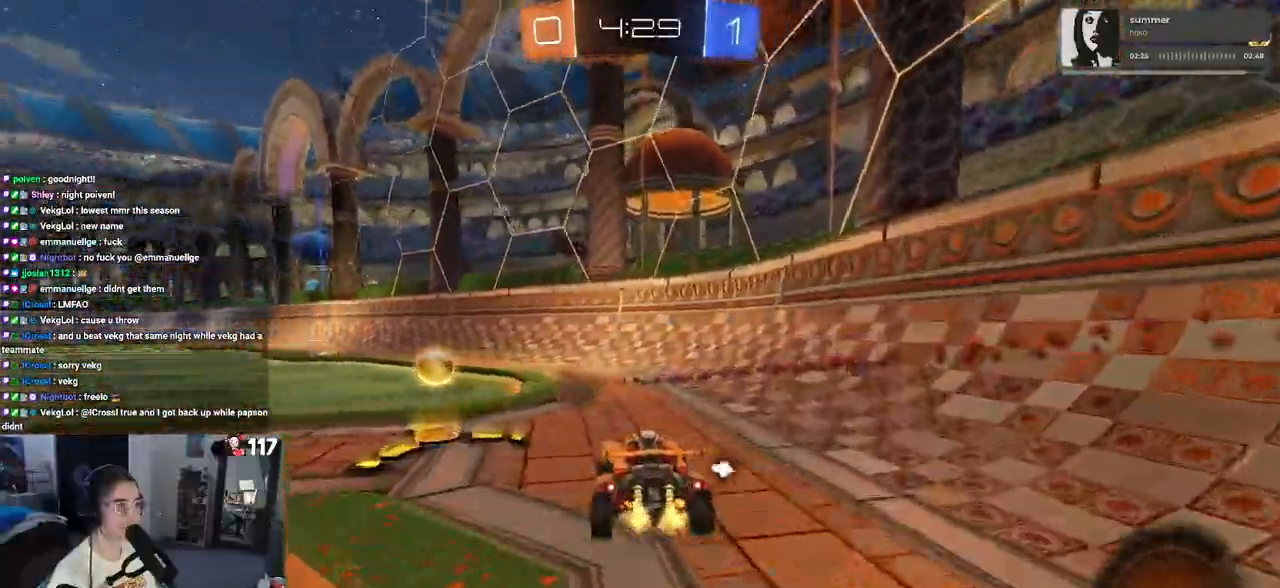
{"buttons": [], "left_stick": "left", "right_stick": "center", "events": [[200, "TRIANGLE", "down"], [317, "TRIANGLE", "up"]]}
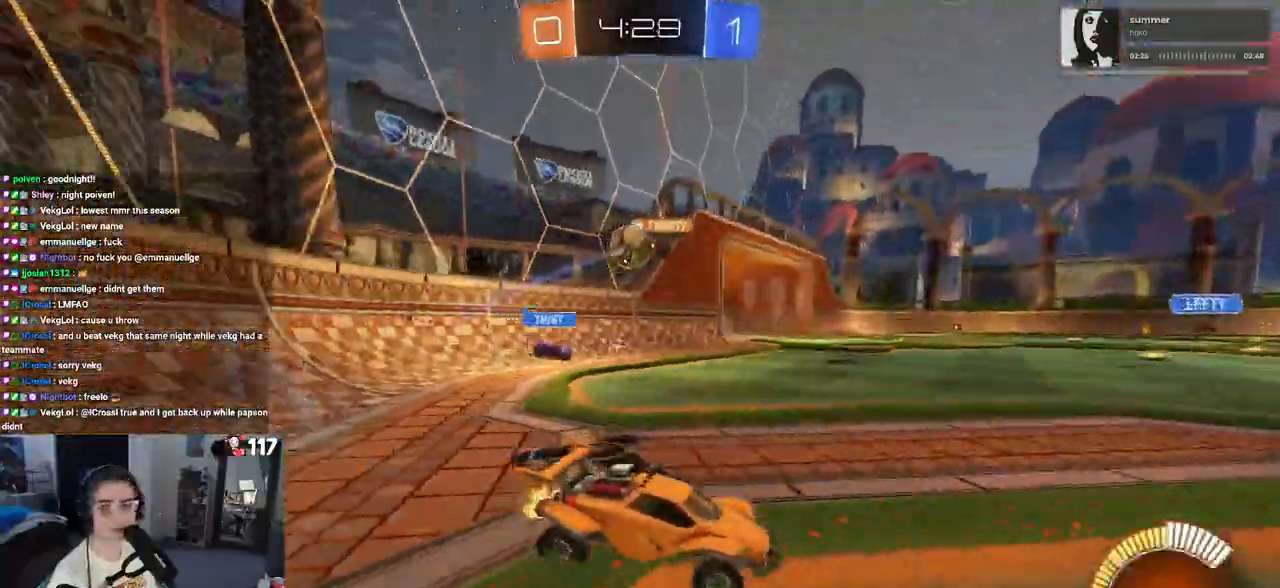
{"buttons": [], "left_stick": "left", "right_stick": "center", "events": []}
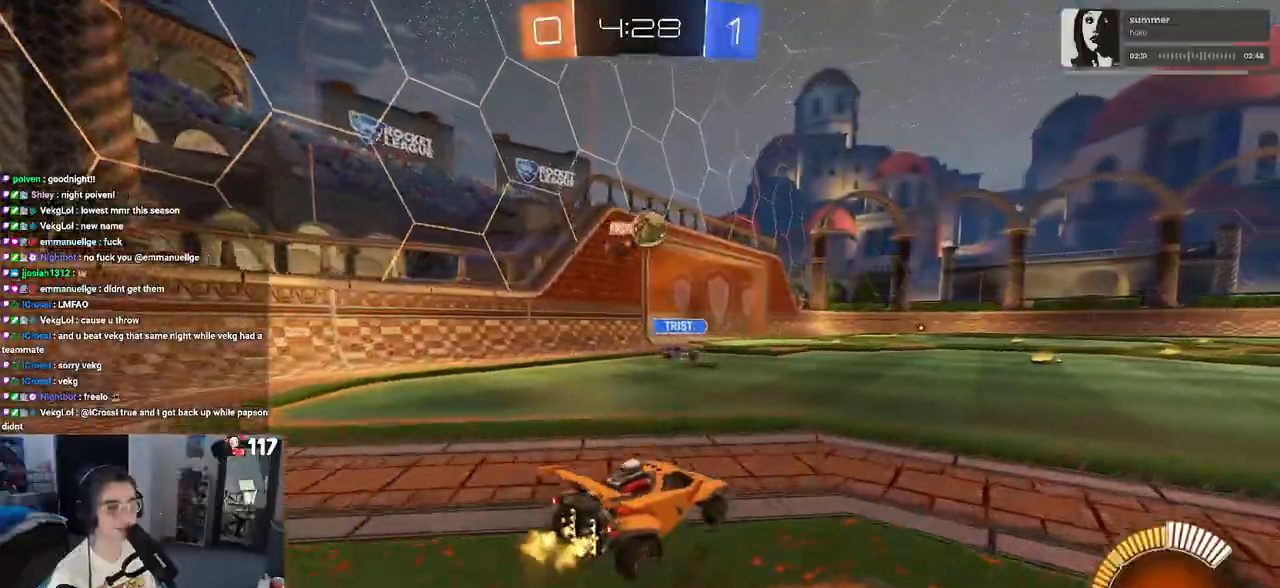
{"buttons": ["R1"], "left_stick": "center", "right_stick": "center", "events": [[133, "R1", "down"], [200, "left_stick", "center"]]}
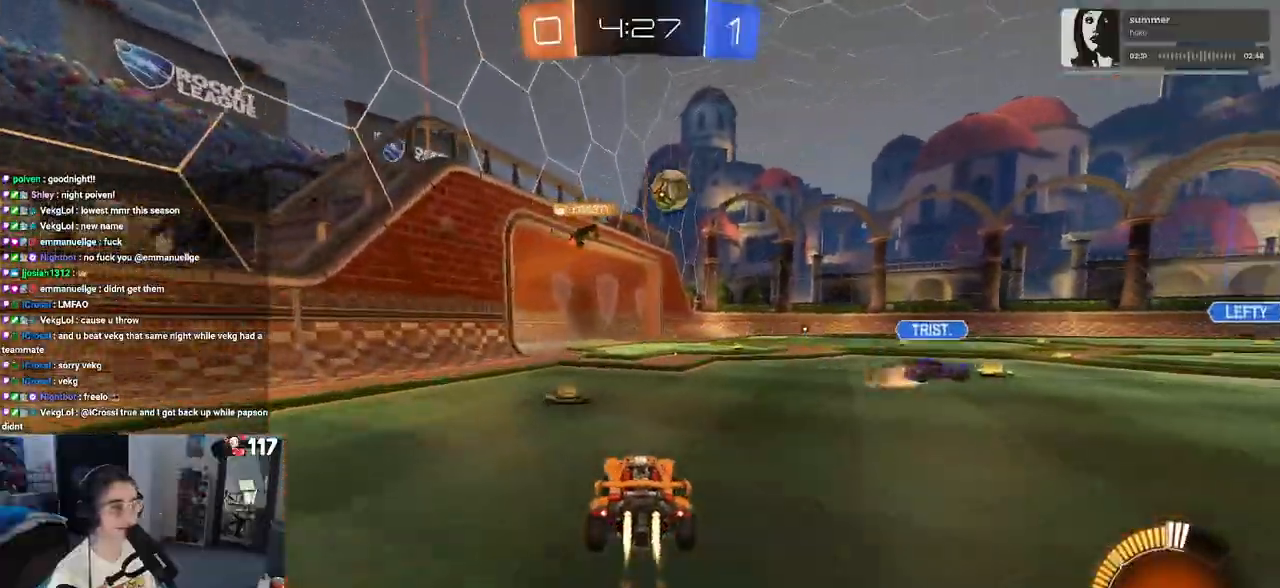
{"buttons": [], "left_stick": "right", "right_stick": "center", "events": [[233, "R1", "up"], [267, "left_stick", "left"], [417, "left_stick", "center"], [500, "left_stick", "right"]]}
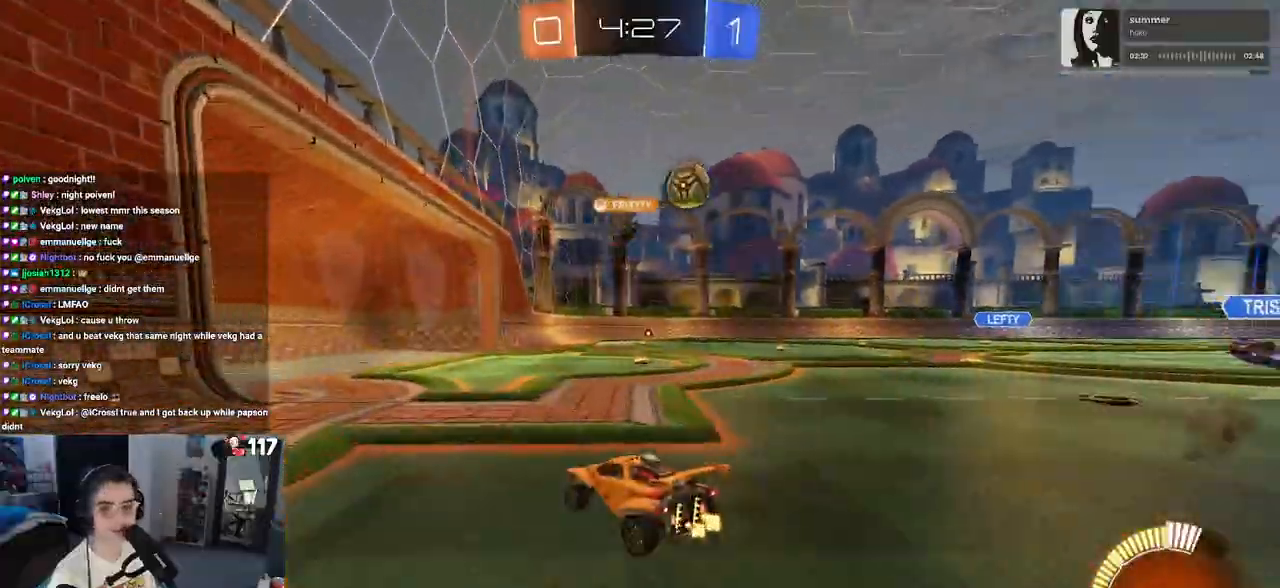
{"buttons": [], "left_stick": "center", "right_stick": "center", "events": [[183, "left_stick", "center"]]}
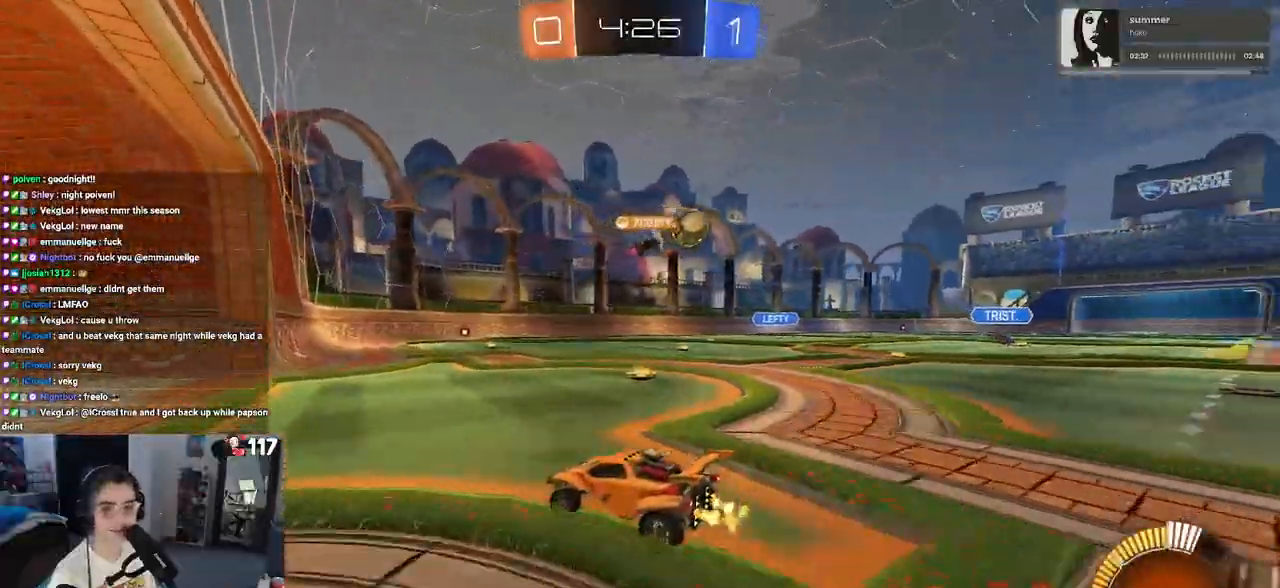
{"buttons": [], "left_stick": "right", "right_stick": "center", "events": [[17, "left_stick", "right"], [267, "left_stick", "center"], [500, "left_stick", "right"]]}
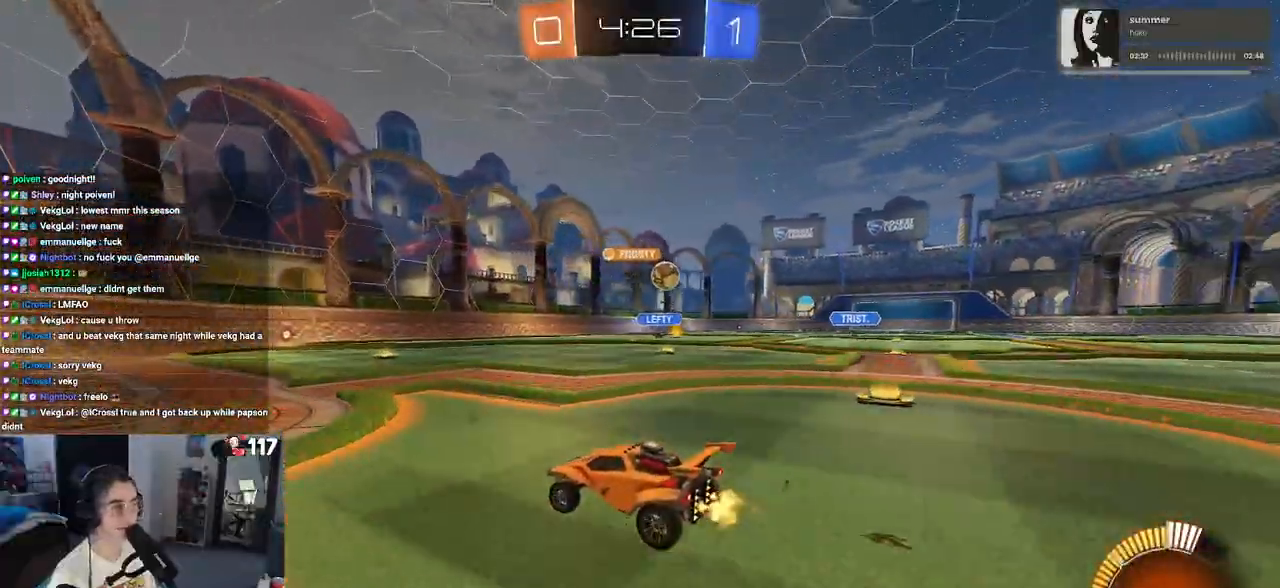
{"buttons": [], "left_stick": "right", "right_stick": "center", "events": []}
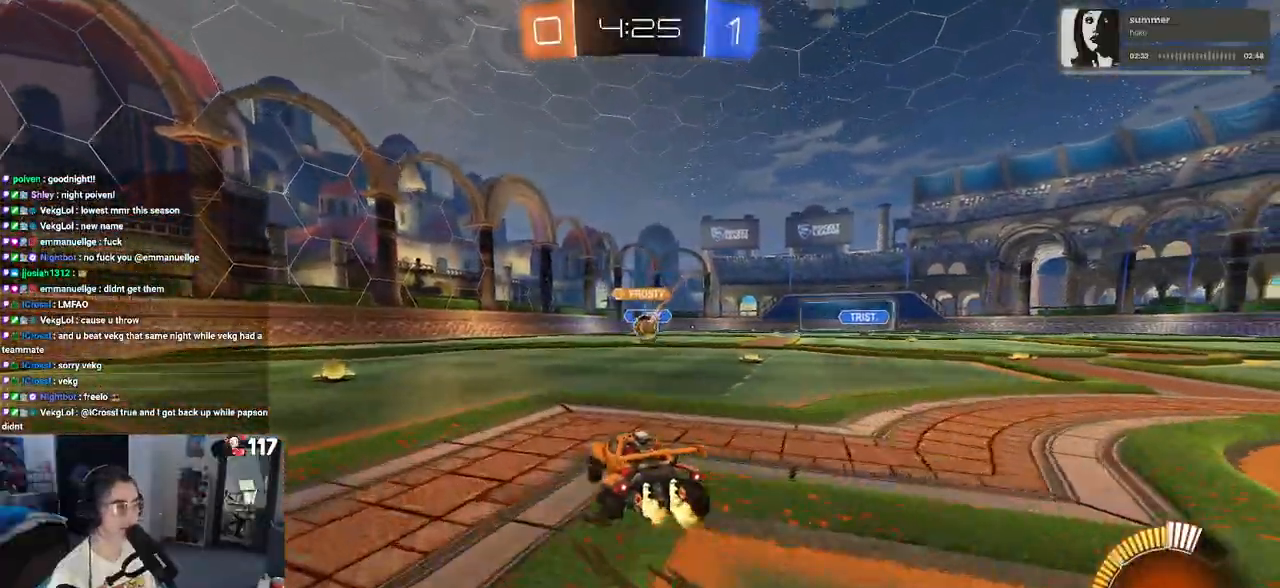
{"buttons": ["R1"], "left_stick": "left", "right_stick": "center", "events": [[117, "left_stick", "center"], [167, "left_stick", "left"], [417, "R1", "down"]]}
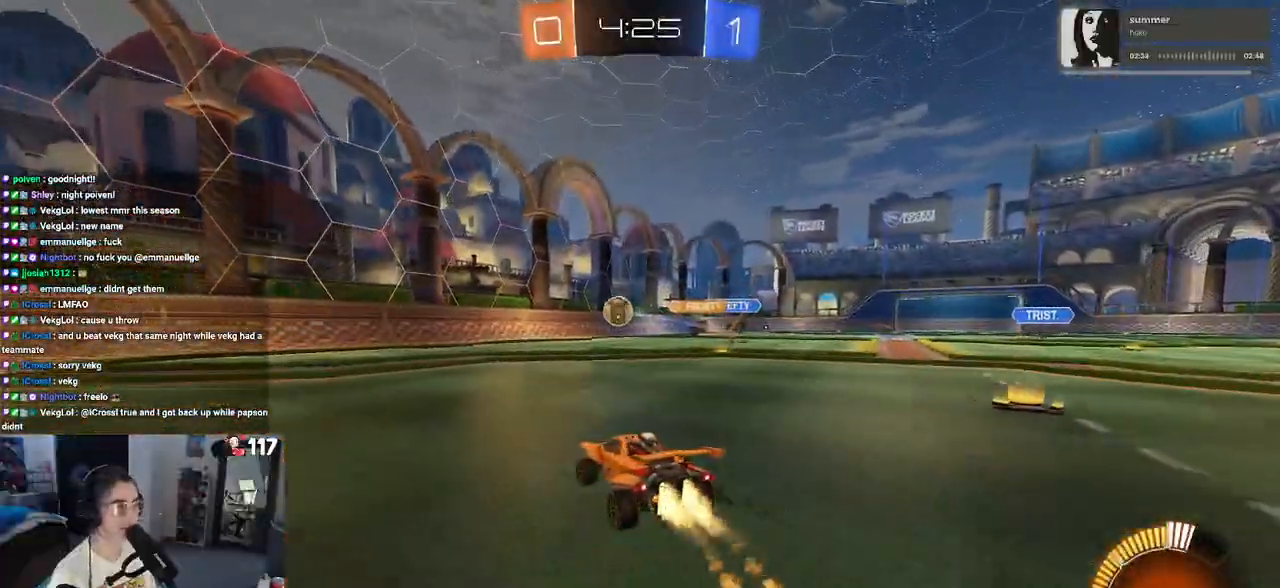
{"buttons": ["R1"], "left_stick": "left", "right_stick": "center", "events": [[150, "left_stick", "center"], [367, "left_stick", "left"]]}
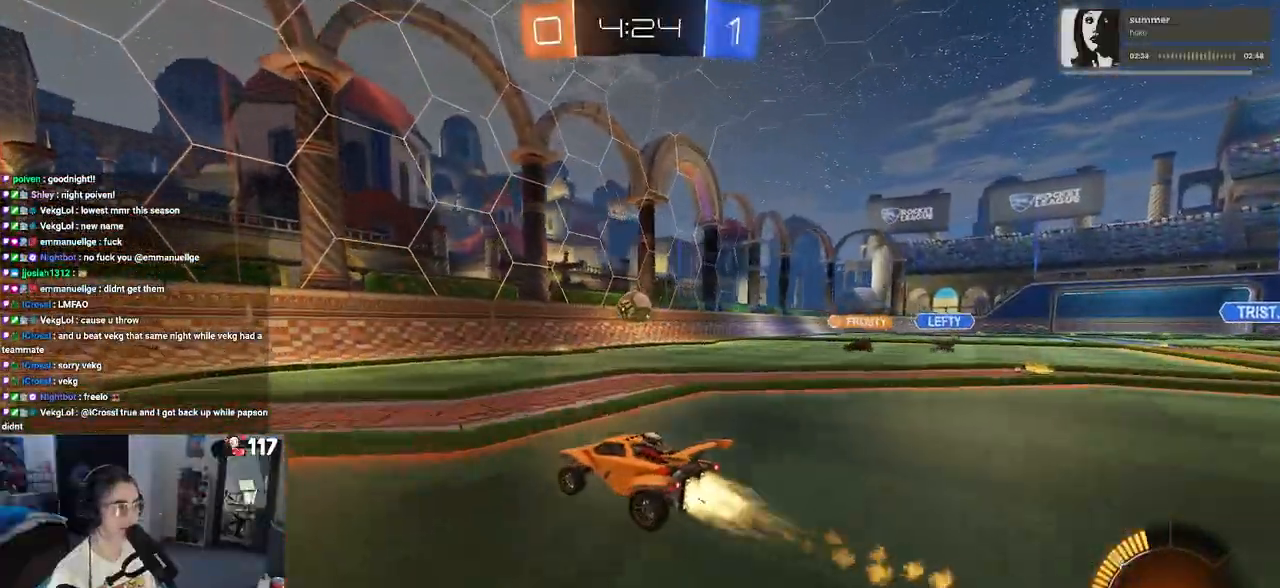
{"buttons": [], "left_stick": "right", "right_stick": "center", "events": [[50, "left_stick", "center"], [83, "R1", "up"], [350, "left_stick", "right"]]}
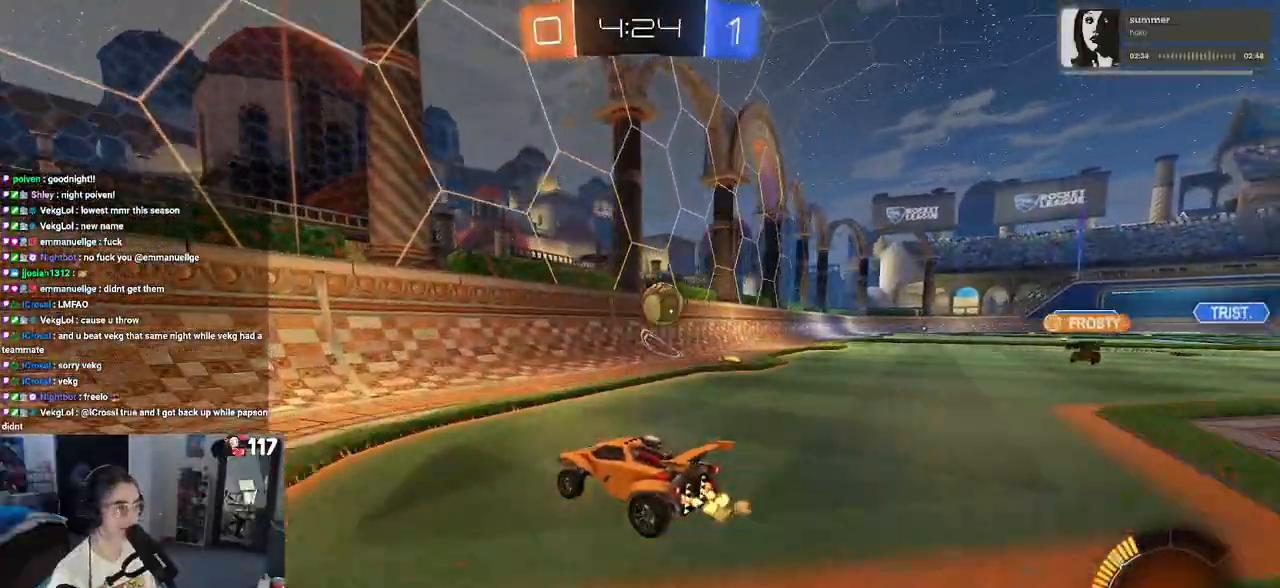
{"buttons": [], "left_stick": "center", "right_stick": "center", "events": [[250, "left_stick", "center"]]}
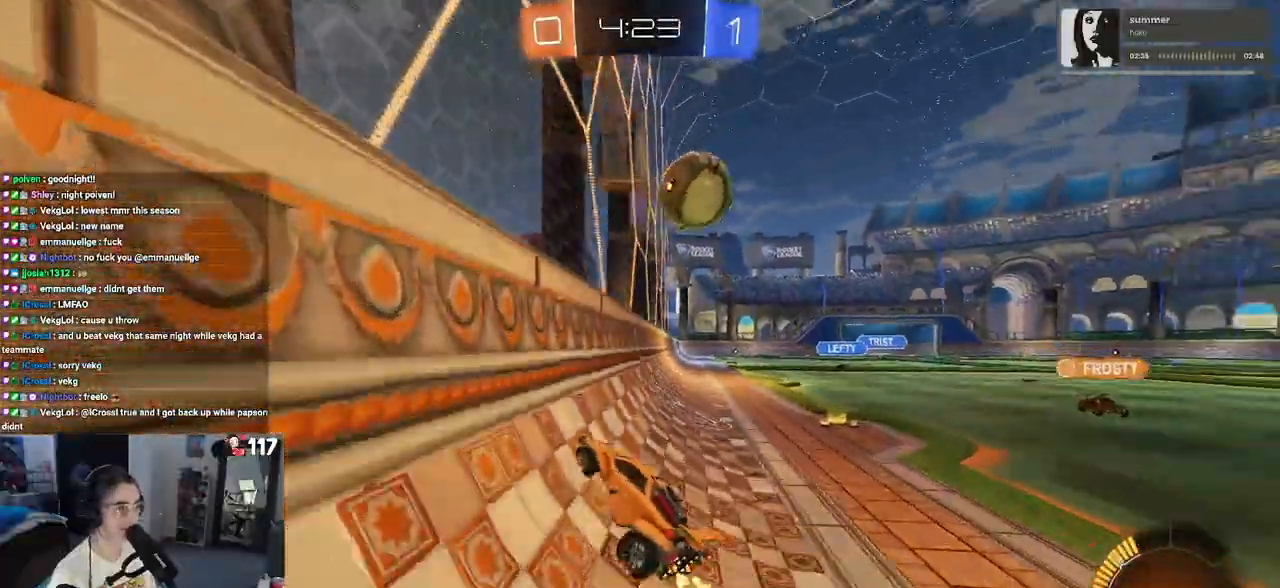
{"buttons": ["CROSS", "L1", "R1"], "left_stick": "down-right", "right_stick": "center", "events": [[150, "left_stick", "down-right"], [183, "CROSS", "down"], [250, "R1", "down"], [283, "L1", "down"]]}
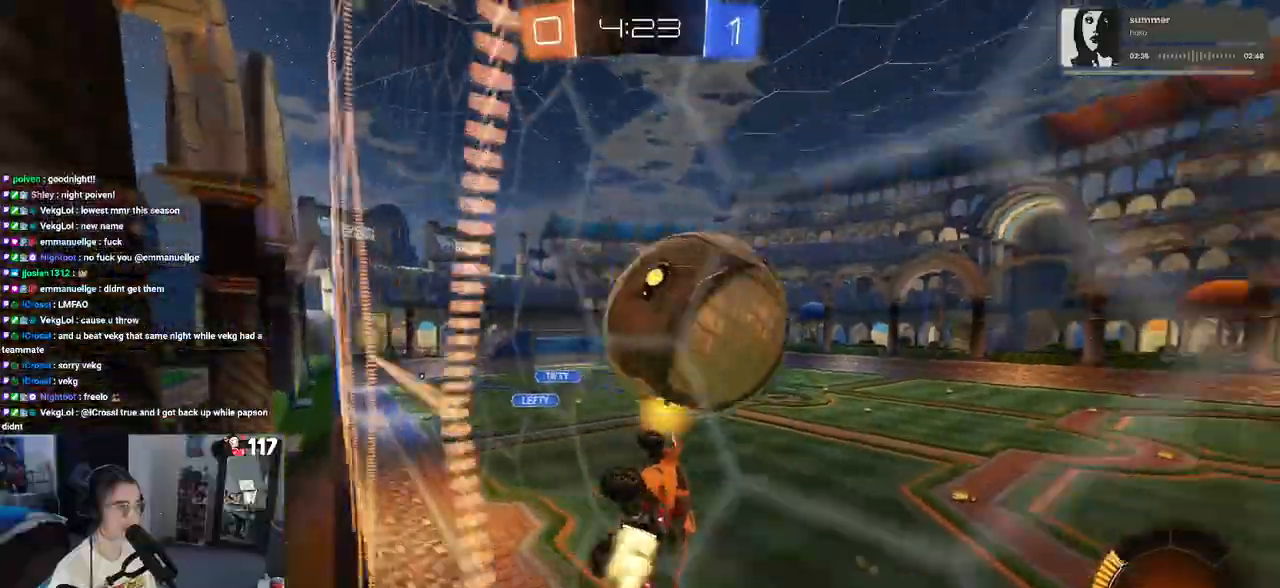
{"buttons": ["L1", "R1"], "left_stick": "right", "right_stick": "center", "events": [[17, "CROSS", "up"], [83, "left_stick", "up-right"], [267, "left_stick", "center"], [350, "left_stick", "right"]]}
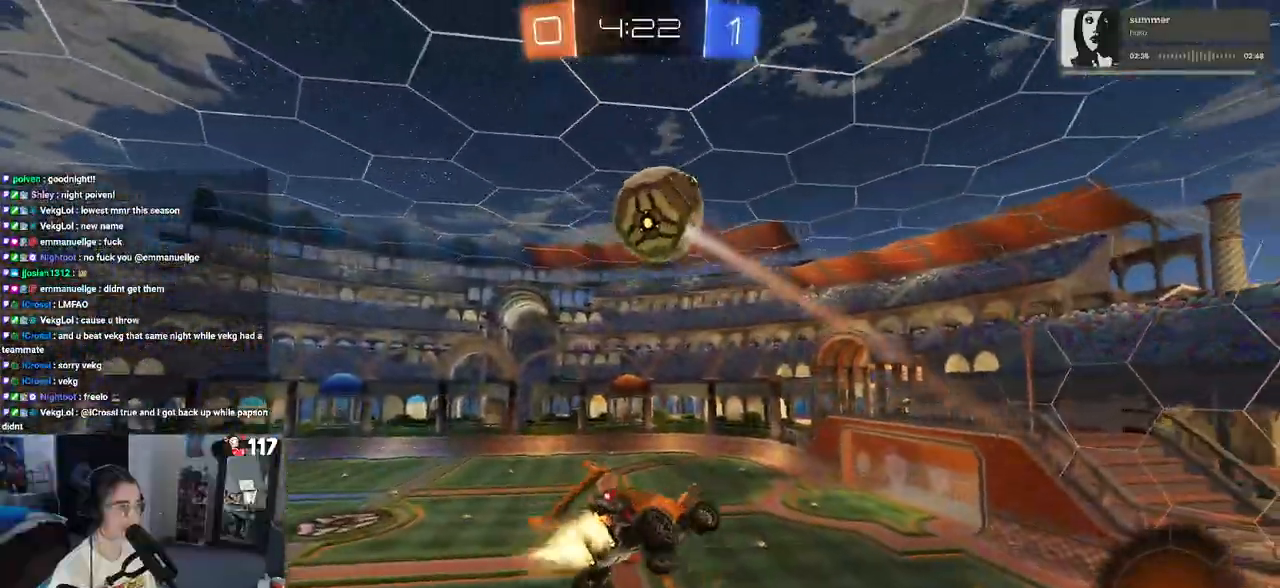
{"buttons": ["L1", "R1"], "left_stick": "center", "right_stick": "center", "events": [[83, "left_stick", "center"], [267, "left_stick", "left"], [483, "left_stick", "center"]]}
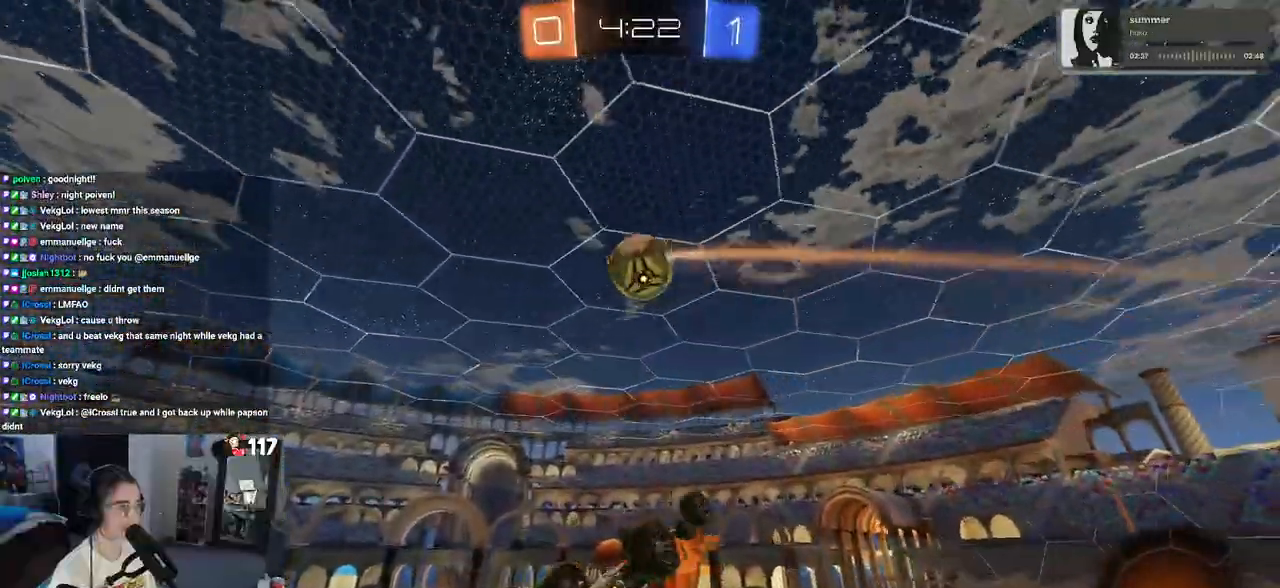
{"buttons": ["L1", "R1"], "left_stick": "up", "right_stick": "center", "events": [[50, "left_stick", "up"], [150, "left_stick", "left"], [183, "R1", "up"], [267, "R1", "down"], [267, "left_stick", "center"], [317, "left_stick", "up-right"], [500, "left_stick", "up"]]}
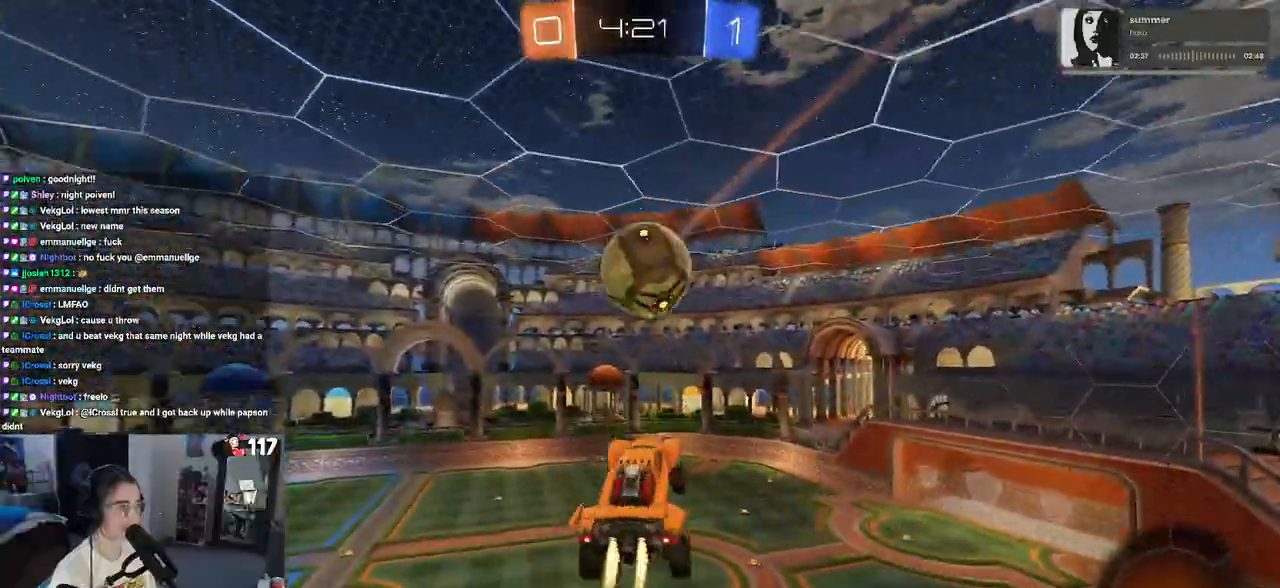
{"buttons": ["R1"], "left_stick": "center", "right_stick": "center", "events": [[150, "L1", "up"], [233, "left_stick", "left"], [283, "left_stick", "down-left"], [500, "left_stick", "center"]]}
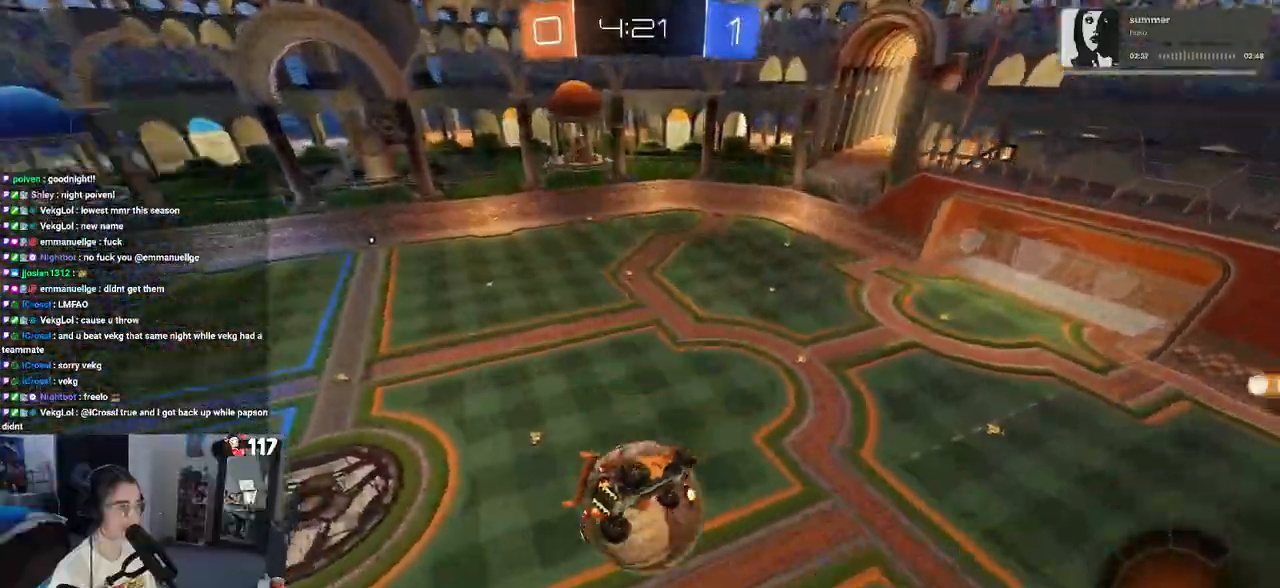
{"buttons": ["SQUARE"], "left_stick": "down-left", "right_stick": "center", "events": [[267, "R1", "up"], [383, "left_stick", "down-left"], [467, "SQUARE", "down"]]}
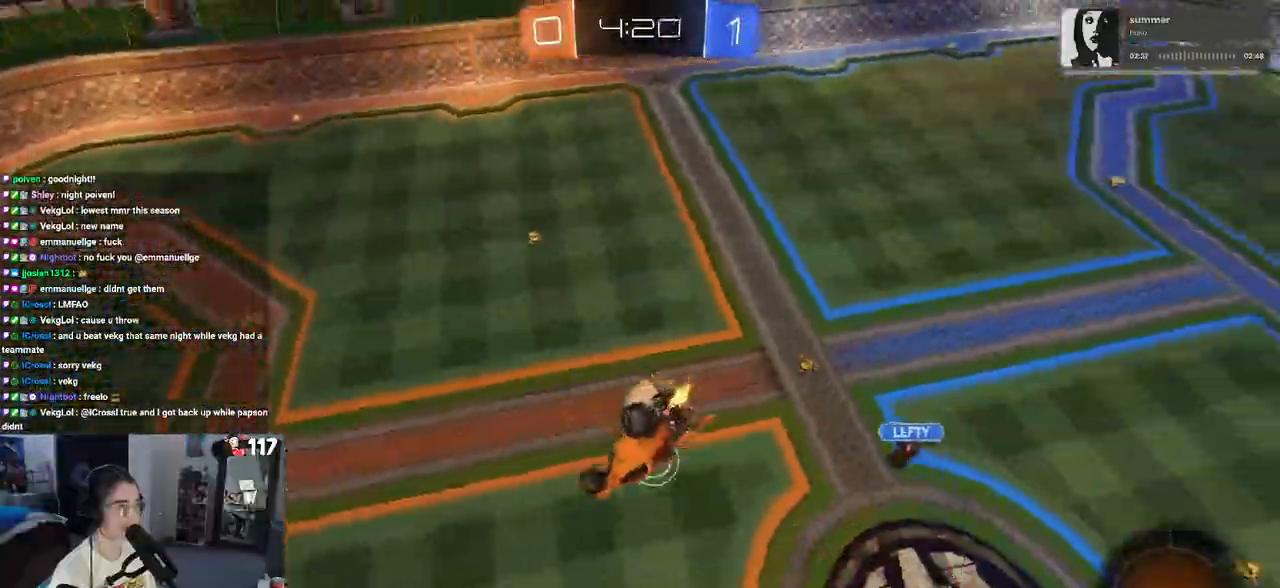
{"buttons": [], "left_stick": "up-right", "right_stick": "center", "events": [[167, "SQUARE", "up"], [233, "left_stick", "down-right"], [417, "left_stick", "up-right"]]}
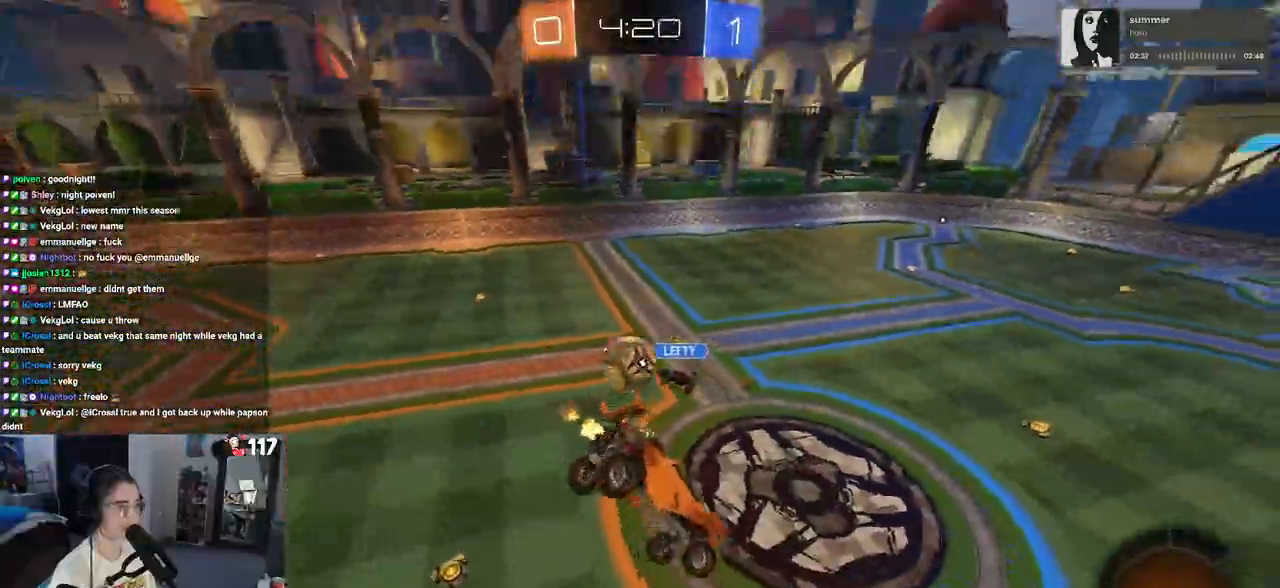
{"buttons": [], "left_stick": "center", "right_stick": "center", "events": [[33, "SQUARE", "down"], [167, "SQUARE", "up"], [200, "left_stick", "center"], [317, "TRIANGLE", "down"], [400, "TRIANGLE", "up"]]}
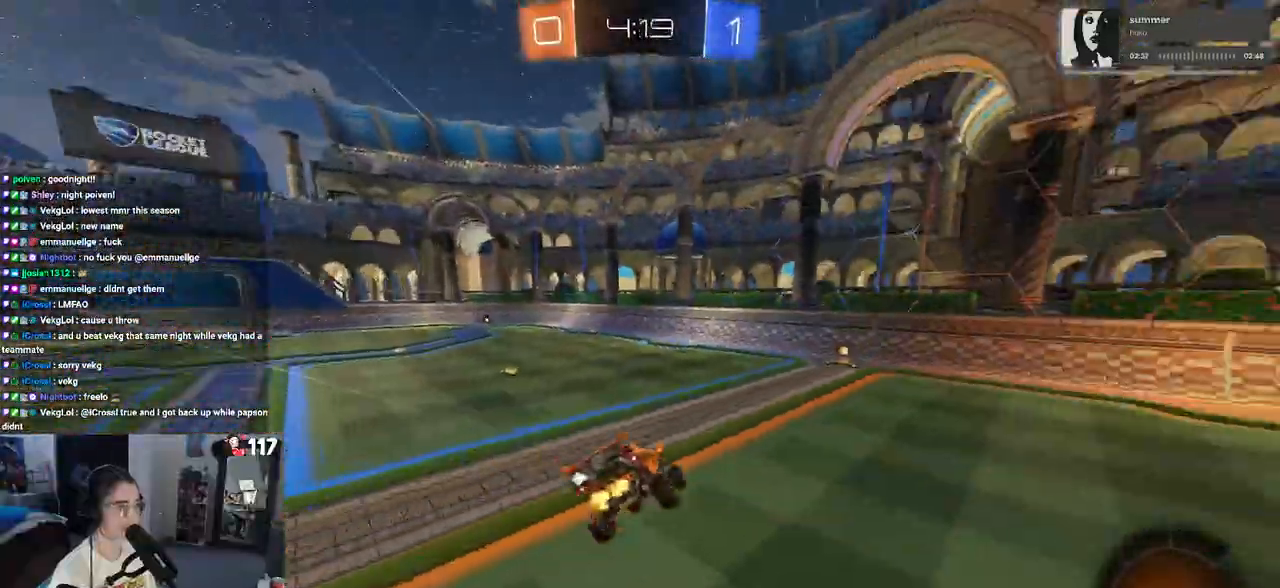
{"buttons": ["TRIANGLE"], "left_stick": "center", "right_stick": "center", "events": [[433, "TRIANGLE", "down"]]}
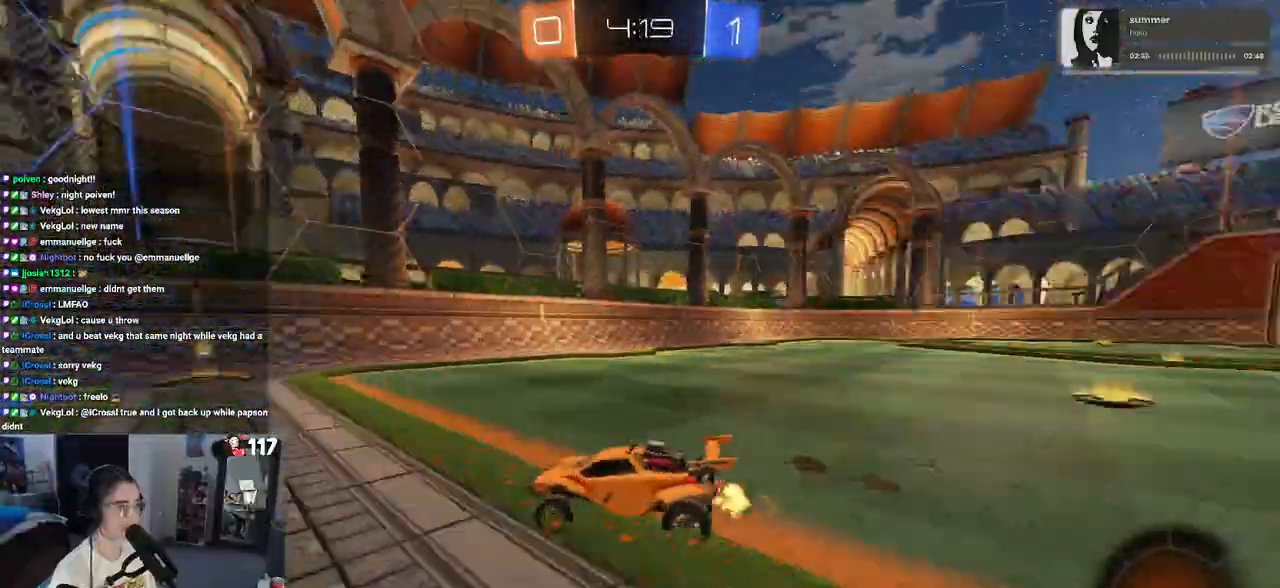
{"buttons": [], "left_stick": "right", "right_stick": "center", "events": [[50, "TRIANGLE", "up"], [183, "left_stick", "right"], [300, "SQUARE", "down"], [433, "SQUARE", "up"]]}
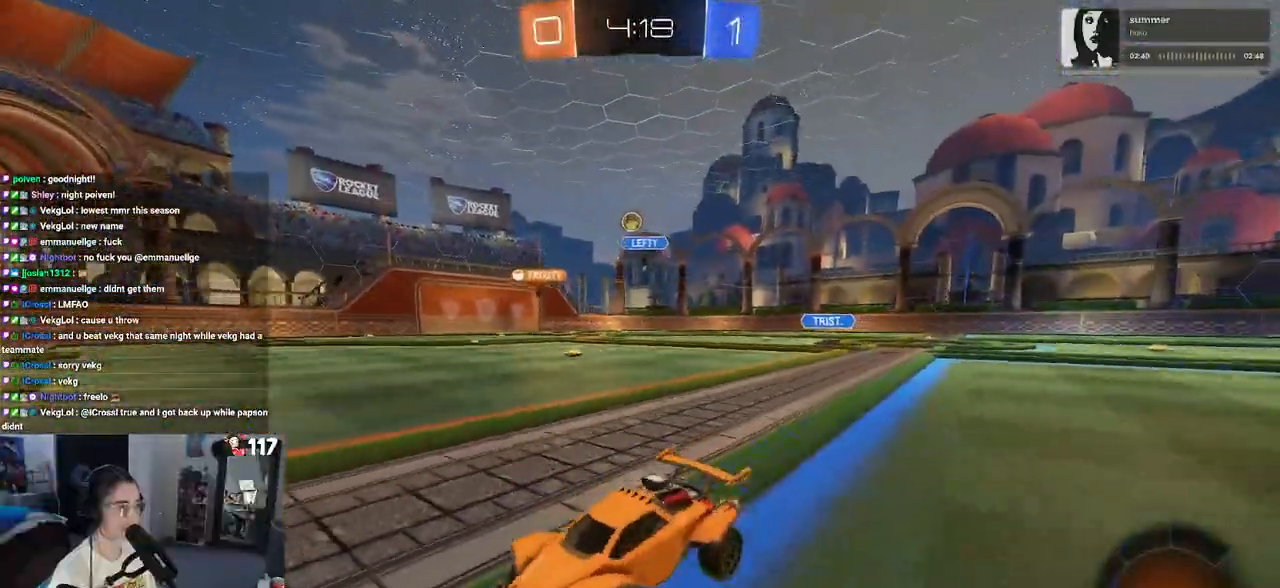
{"buttons": ["R1"], "left_stick": "right", "right_stick": "center", "events": [[350, "R1", "down"]]}
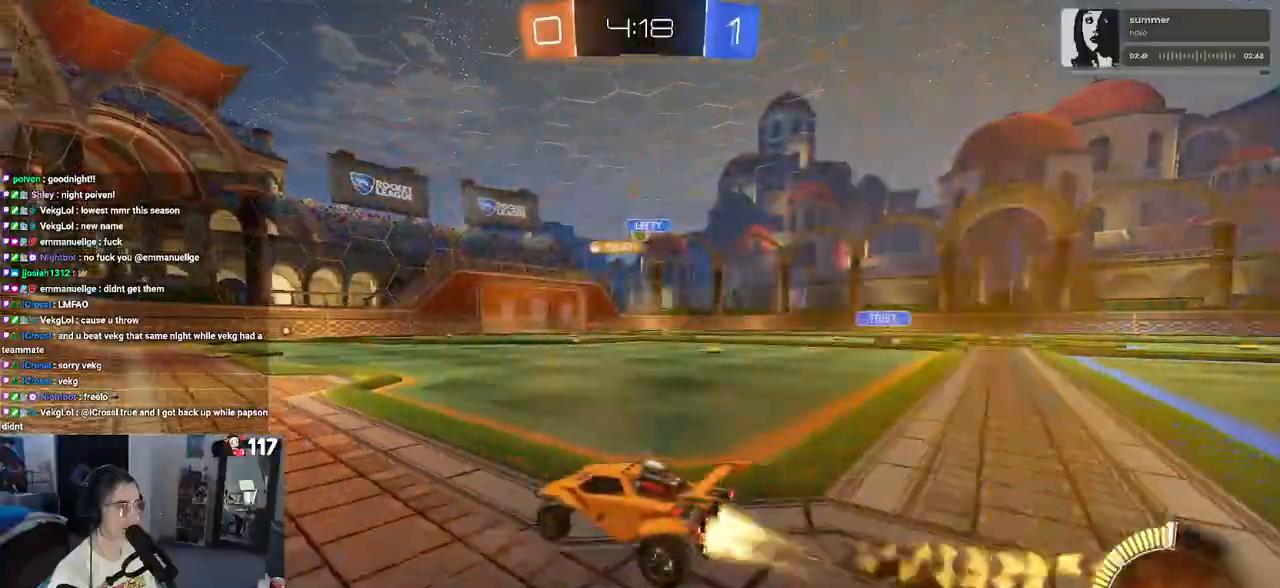
{"buttons": ["R1"], "left_stick": "up-left", "right_stick": "center", "events": [[367, "CROSS", "down"], [450, "left_stick", "up"], [467, "CROSS", "up"], [500, "left_stick", "up-left"]]}
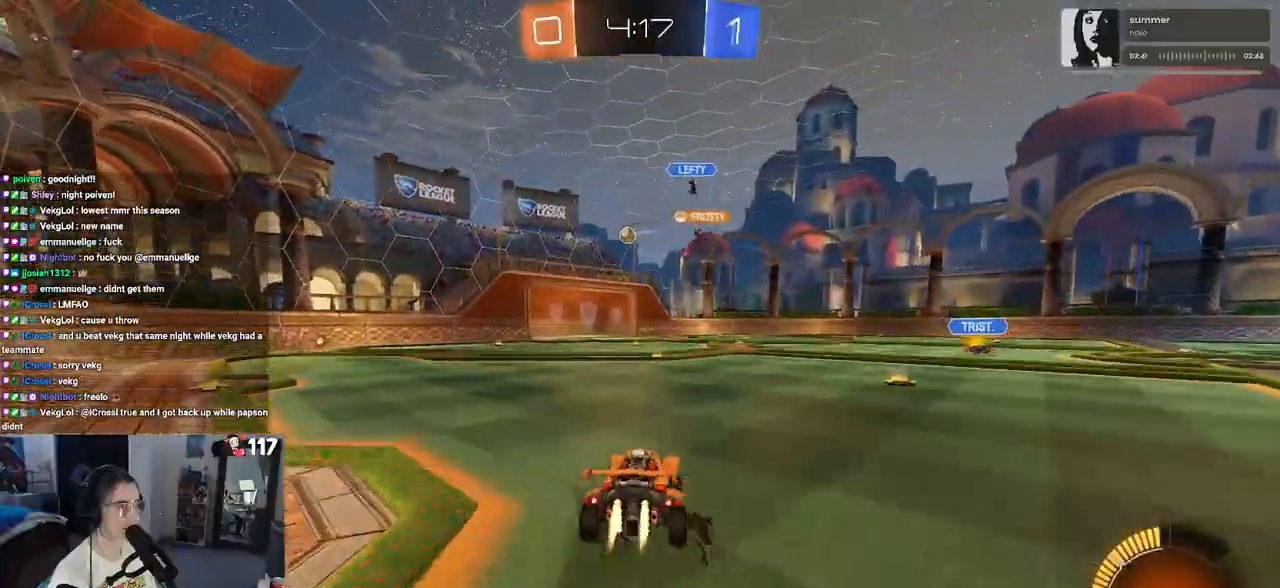
{"buttons": ["SQUARE"], "left_stick": "down-left", "right_stick": "center", "events": [[33, "CROSS", "down"], [83, "SQUARE", "down"], [117, "CROSS", "up"], [133, "left_stick", "down"], [417, "left_stick", "down-left"], [483, "R1", "up"]]}
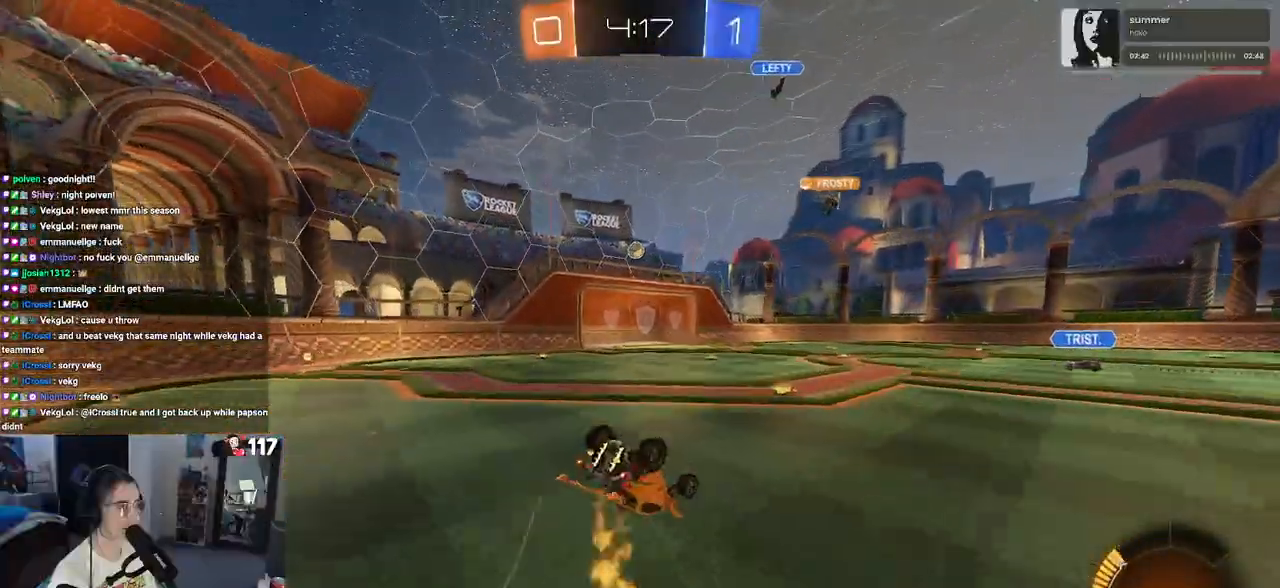
{"buttons": [], "left_stick": "center", "right_stick": "center", "events": [[483, "SQUARE", "up"], [500, "left_stick", "center"]]}